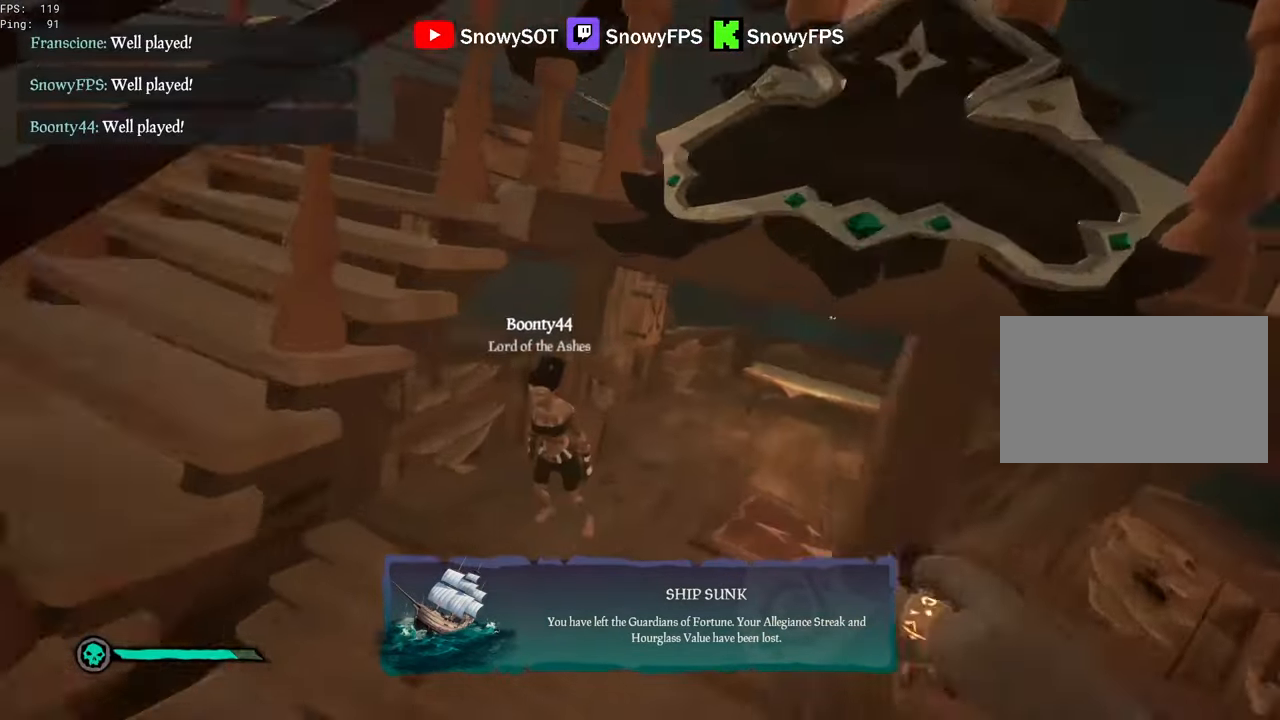
Gameplay with keyboard and mouse; each line is a JSON object with the keys and mouse buttons held at the frame after it. "events" lists presses ("down") and releases ("up") of "1", "2", "3", "4", "5", "a", "alt", "c", "caps_lock", "ctrl", "d", "e", "f", "g", "q", "r", "s", "shift", "space", "t", "tab", "v", "w", "x", "z", "mouse_left", "mouse_wheel" and "mouse_right" between this image and that frame as [ms after this image, input, new state], when the widget could be followed in between. "mouse_left", "mouse_wheel", "mouse_right" = the "left", "wheel", "right" buttons of the "mouse" list. No other keys are recorded. "wheel" means that the mouse wheel is clicked or scrolled. "mouse_move" is the direction in which the mouse moves at that frame (one of eight, or "still"), when it could be read.
{"keys": ["w"], "mouse": [], "mouse_move": "still", "events": []}
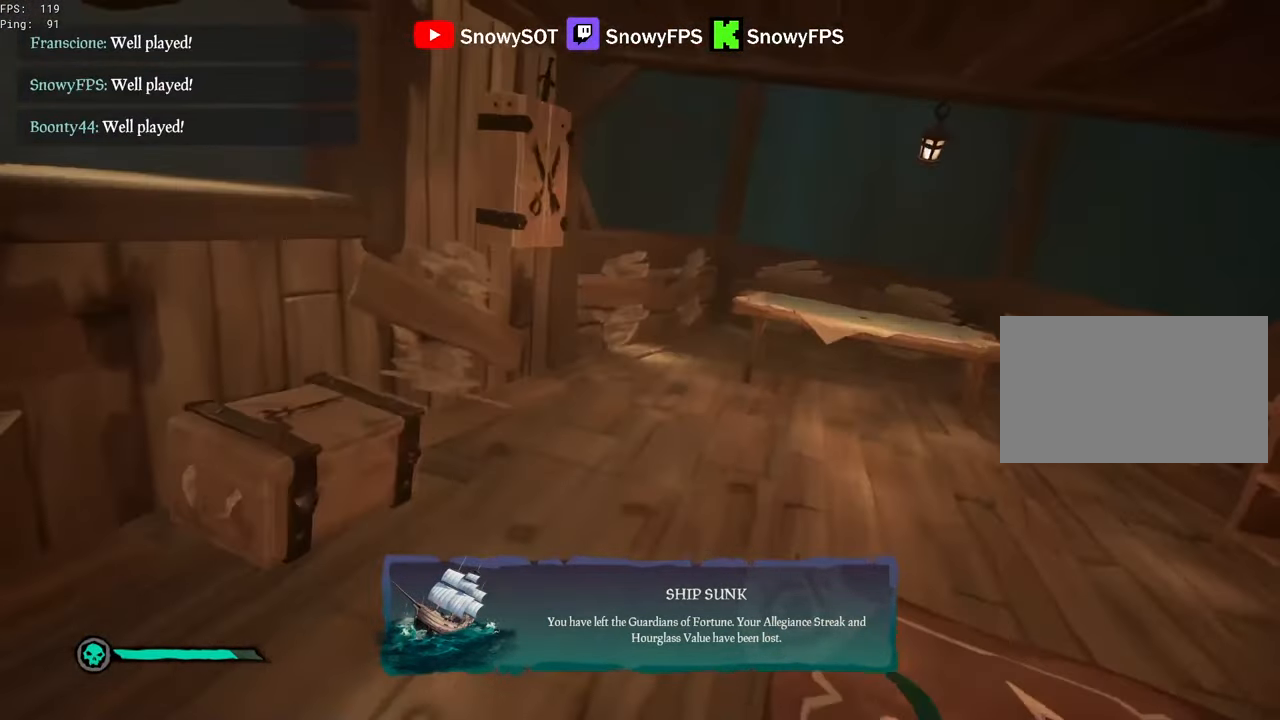
{"keys": ["d"], "mouse": [], "mouse_move": "up", "events": [[334, "d", "down"], [367, "w", "up"]]}
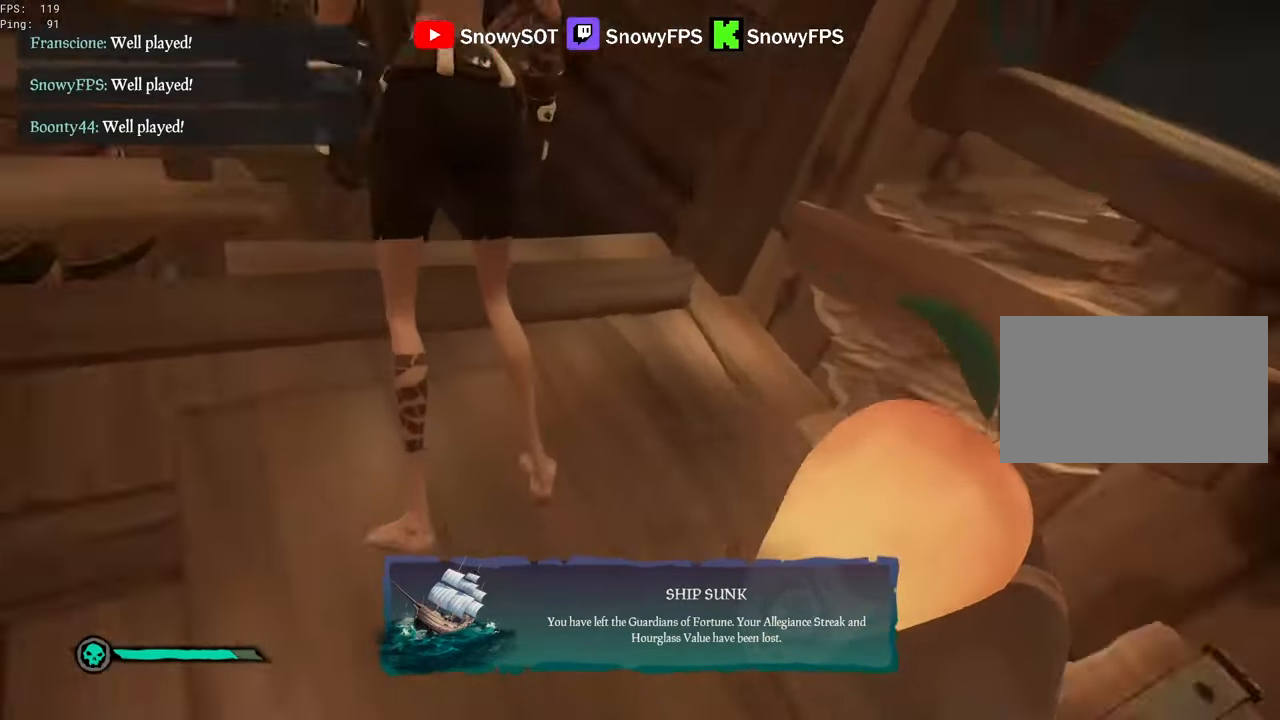
{"keys": [], "mouse": [], "mouse_move": "up", "events": [[150, "d", "up"]]}
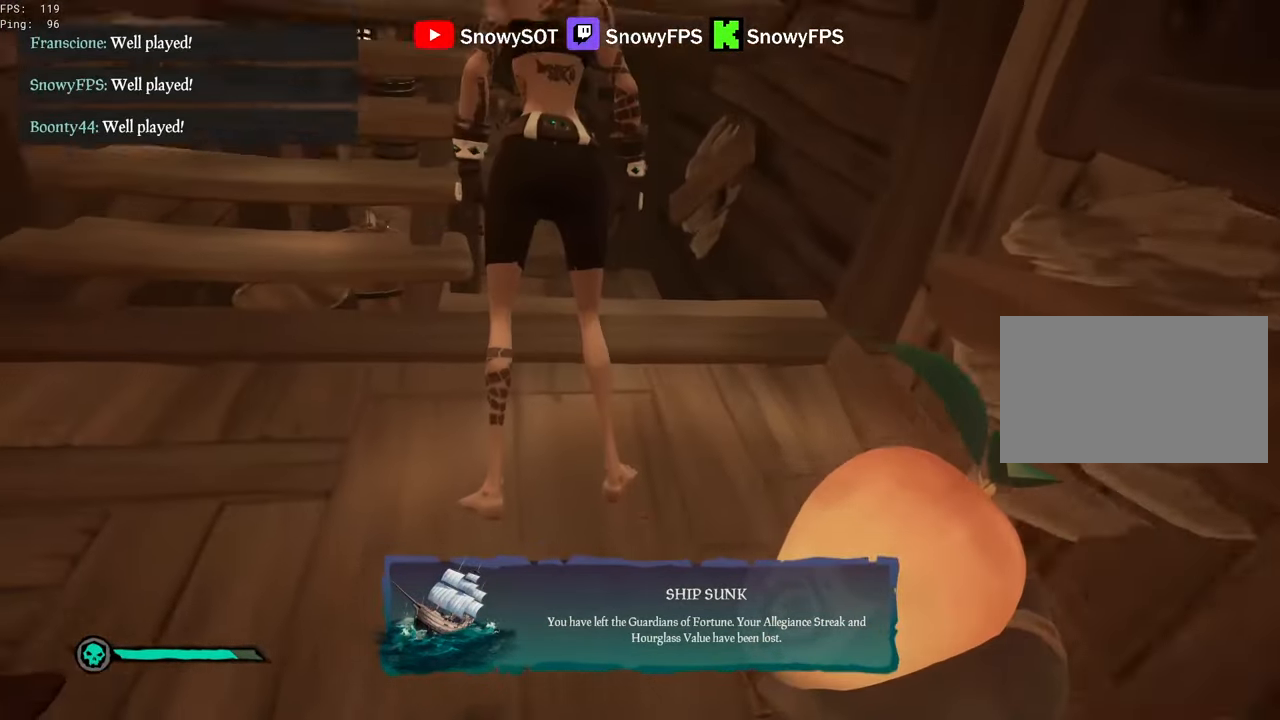
{"keys": ["a", "s"], "mouse": [], "mouse_move": "still", "events": [[167, "s", "down"], [317, "a", "down"]]}
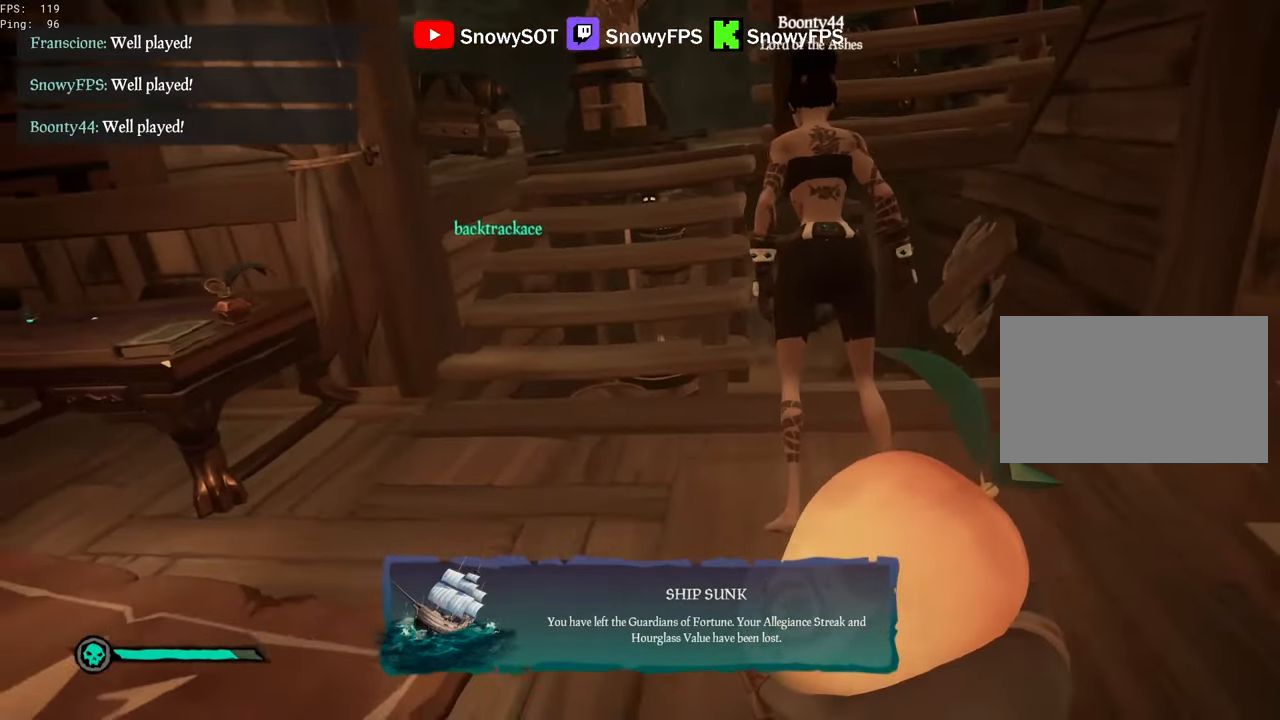
{"keys": ["a"], "mouse": [], "mouse_move": "still", "events": [[134, "s", "up"], [134, "space", "down"], [284, "space", "up"]]}
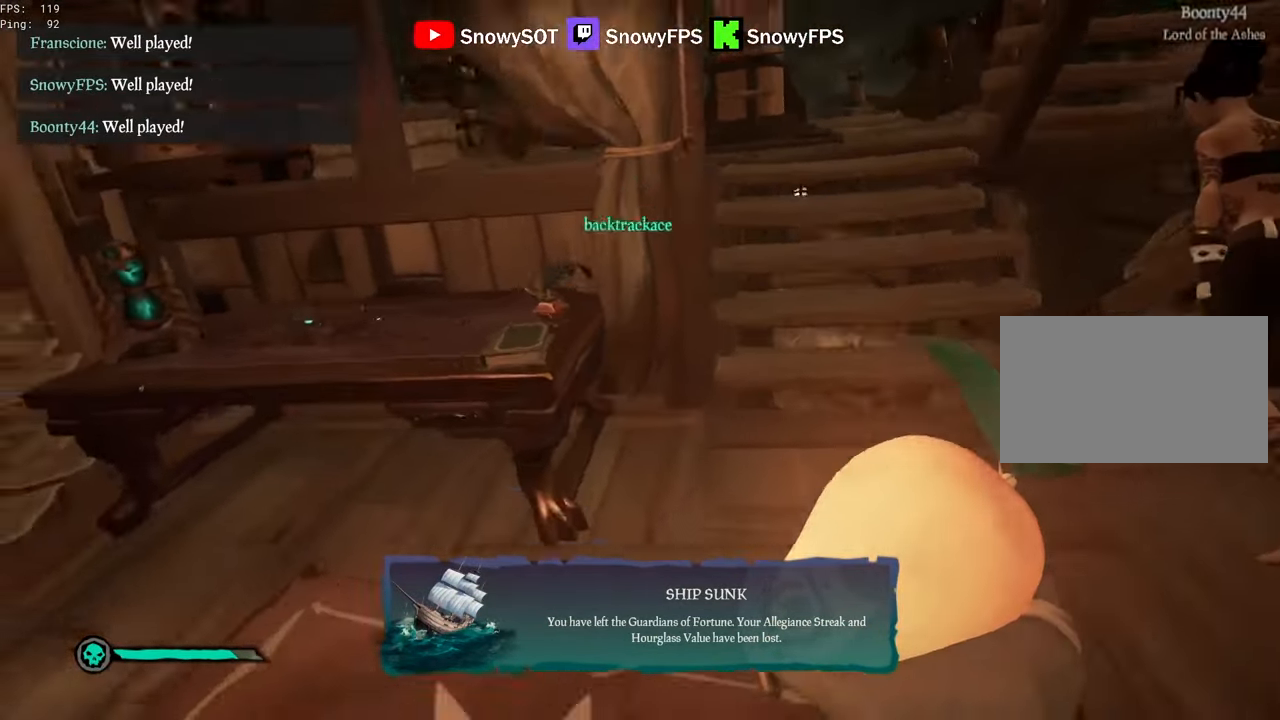
{"keys": [], "mouse": [], "mouse_move": "still", "events": [[17, "a", "up"]]}